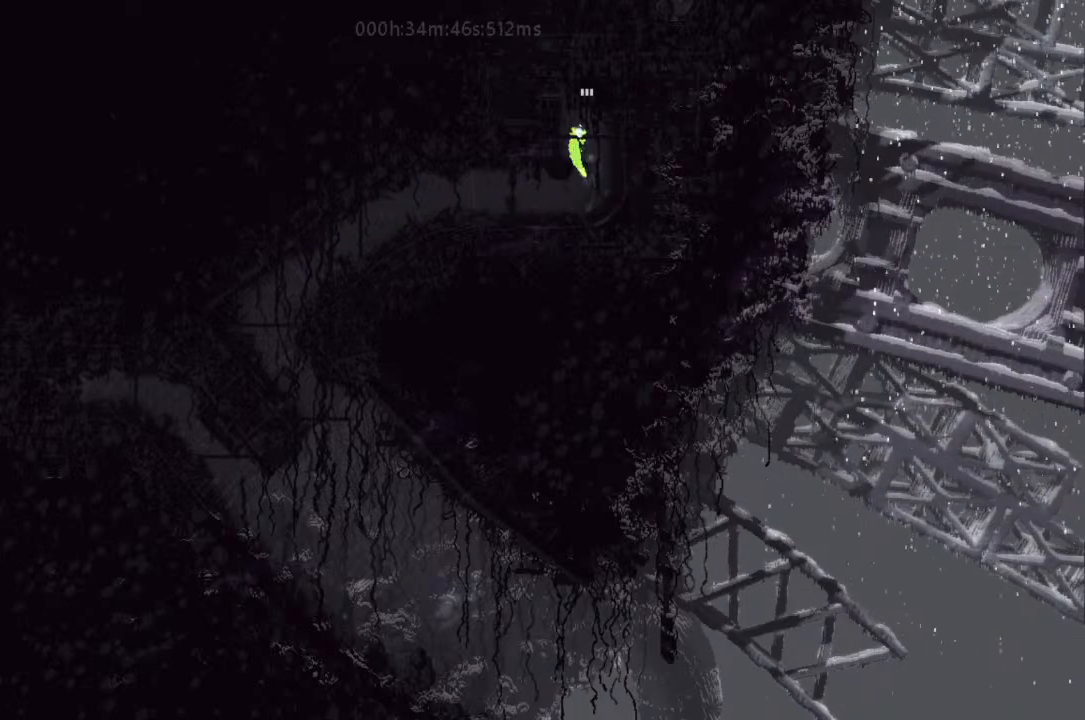
Gameplay with keyboard and mouse; each line is a JSON object with the keys held at the frame after it. "events" lists presses ("down") and releases ("up") of "down", "g", "j", "left", "right", "t" and "up" between this image and that frame as [ms after this image, input, new state], when the widget could be followed in between. No other keys are recorded. Mouse buttons are not recorded. Not read: mouse_move r.
{"keys": ["up"], "events": [[133, "right", "down"], [233, "up", "up"], [267, "right", "up"], [267, "up", "down"]]}
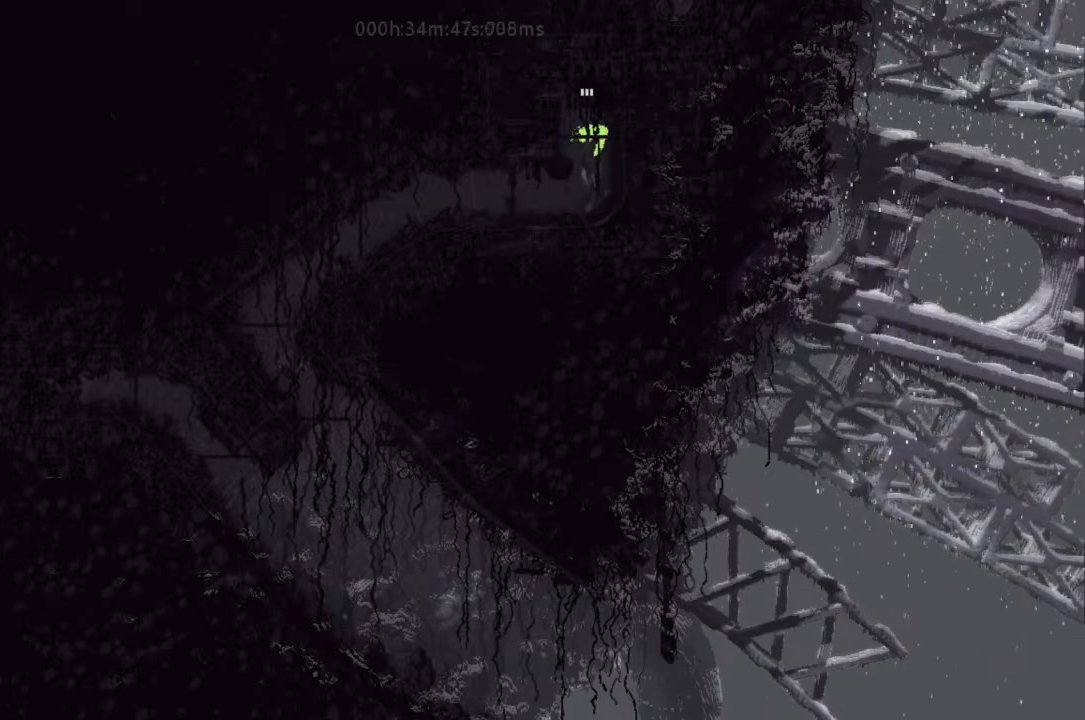
{"keys": ["j", "up"], "events": [[133, "right", "down"], [233, "right", "up"], [267, "left", "down"], [400, "j", "down"], [400, "left", "up"]]}
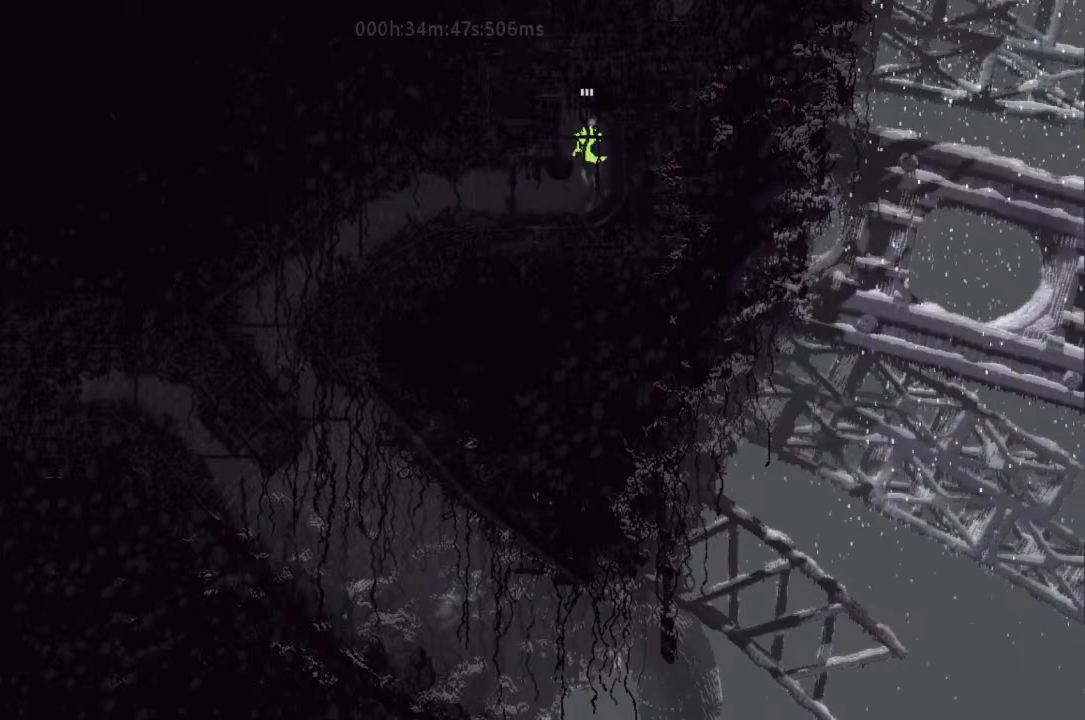
{"keys": ["up"], "events": [[233, "j", "up"], [333, "right", "down"], [433, "right", "up"]]}
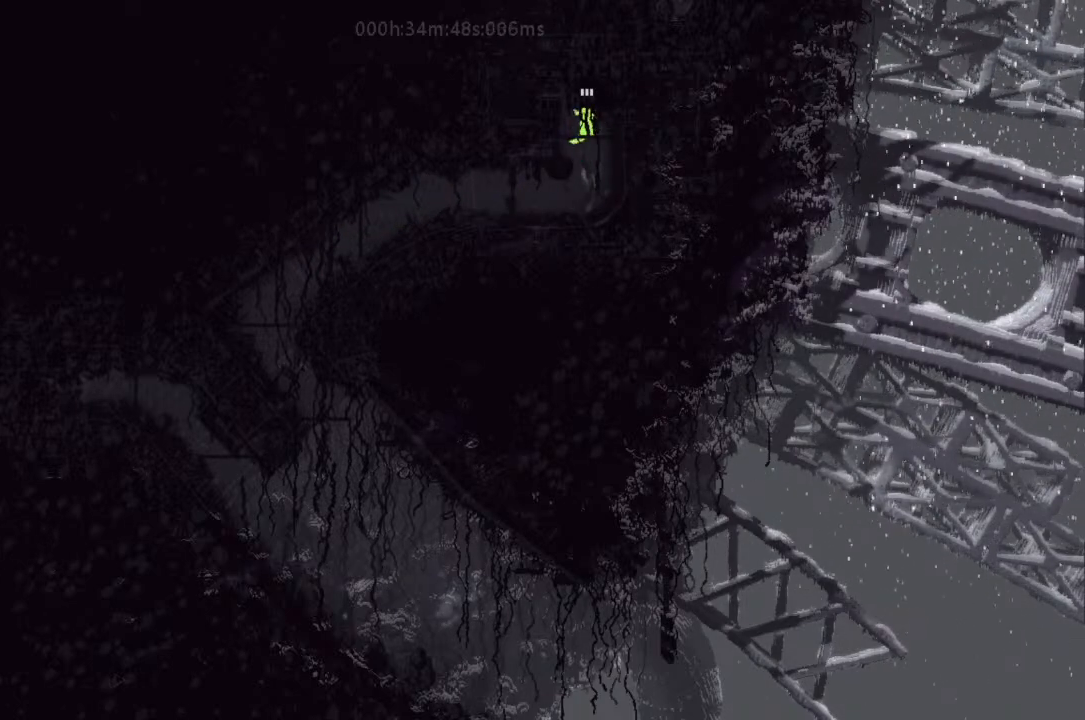
{"keys": ["up"], "events": [[133, "j", "down"], [400, "j", "up"]]}
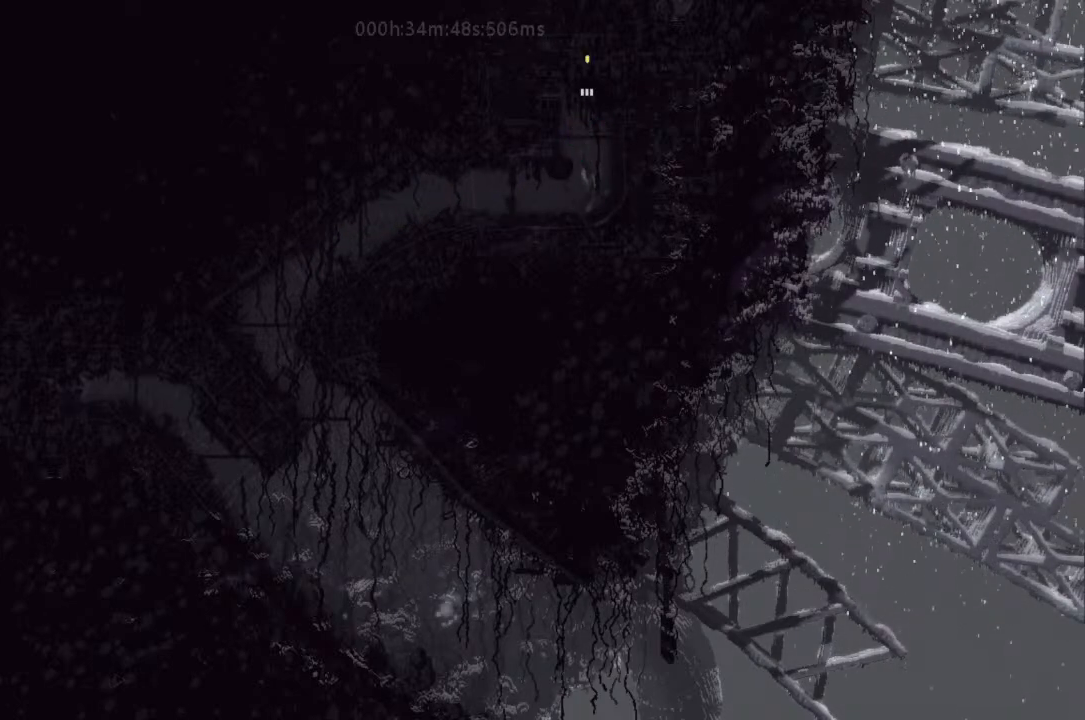
{"keys": ["up"], "events": []}
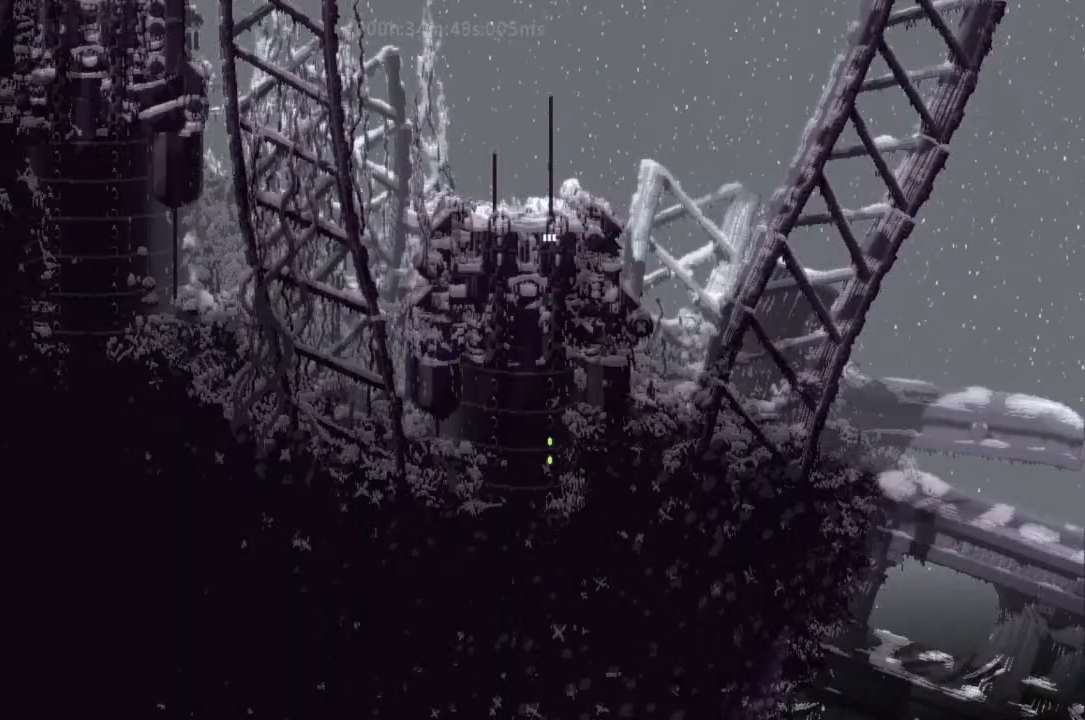
{"keys": ["up"], "events": []}
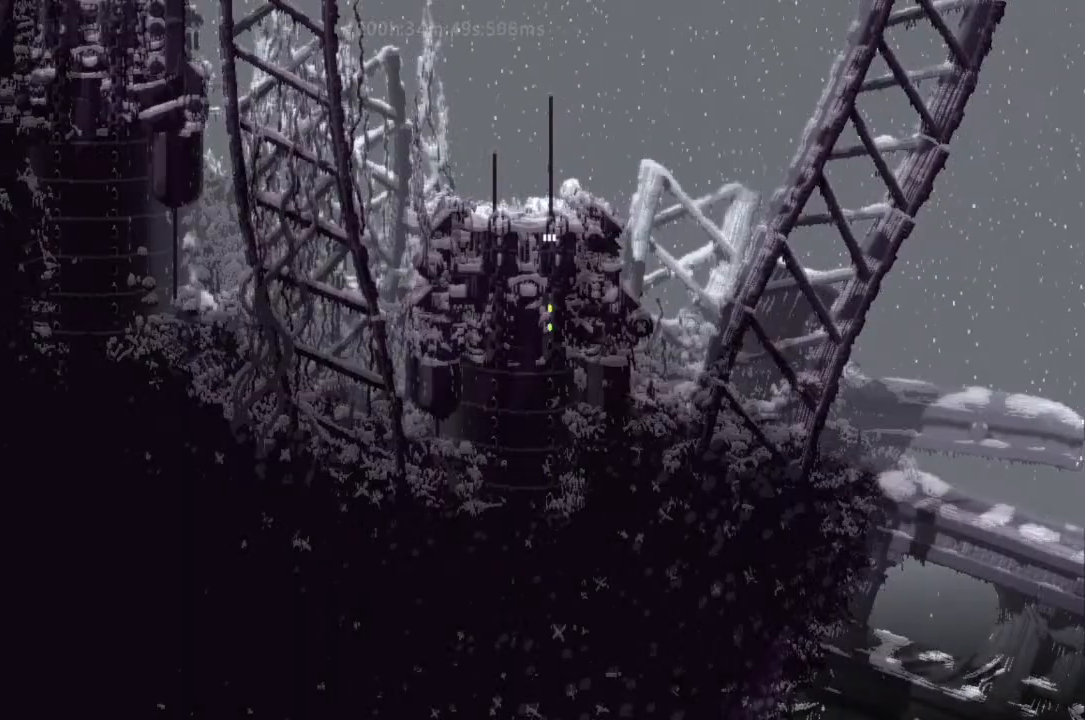
{"keys": ["up"], "events": [[333, "j", "down"], [500, "j", "up"]]}
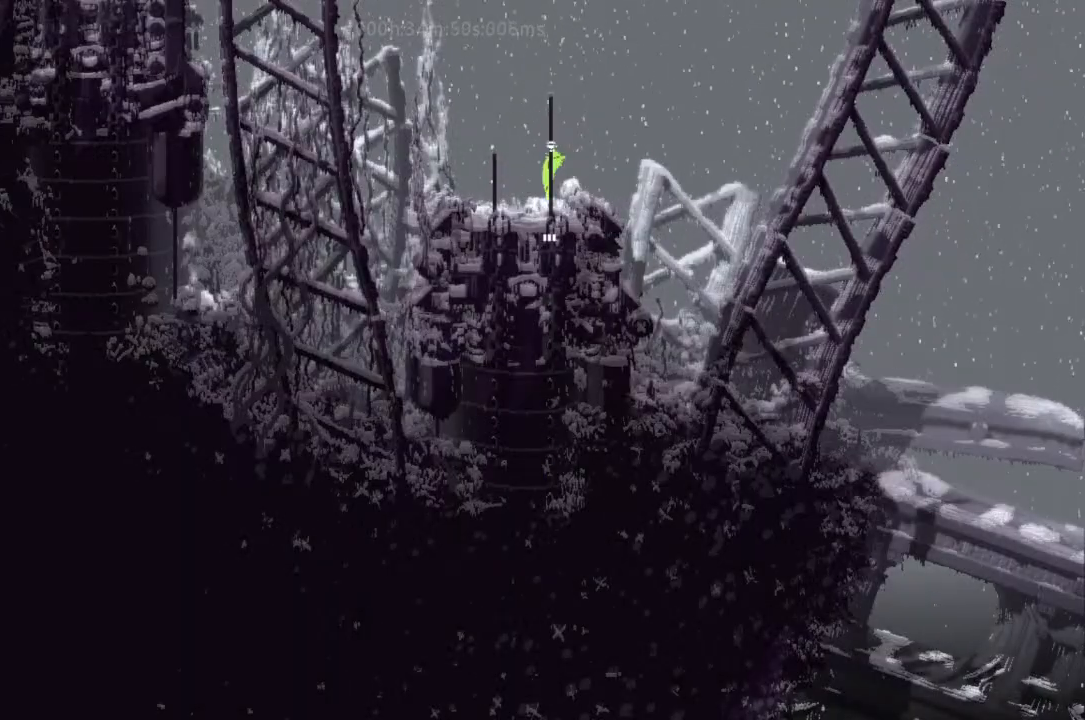
{"keys": ["g", "up"], "events": [[100, "j", "down"], [133, "right", "down"], [267, "j", "up"], [400, "j", "down"], [467, "g", "down"], [467, "j", "up"], [500, "right", "up"]]}
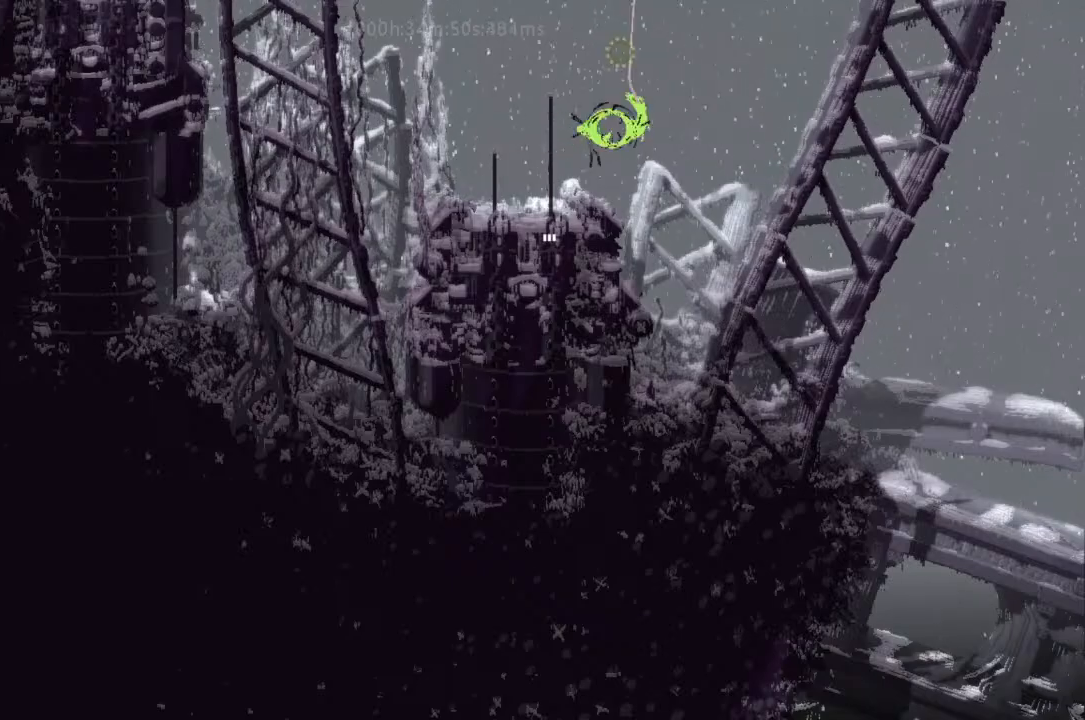
{"keys": ["g", "up"], "events": [[100, "g", "up"], [133, "j", "down"], [267, "j", "up"], [333, "j", "down"], [400, "g", "down"], [500, "j", "up"]]}
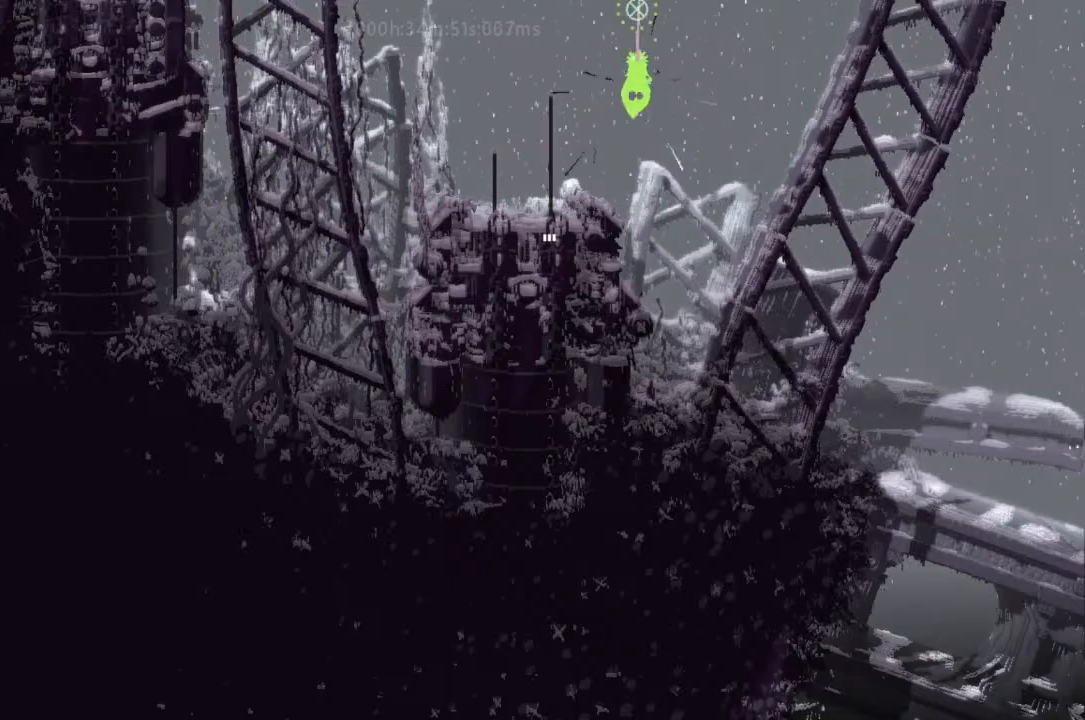
{"keys": ["up"], "events": [[33, "g", "up"], [400, "left", "down"], [433, "left", "up"]]}
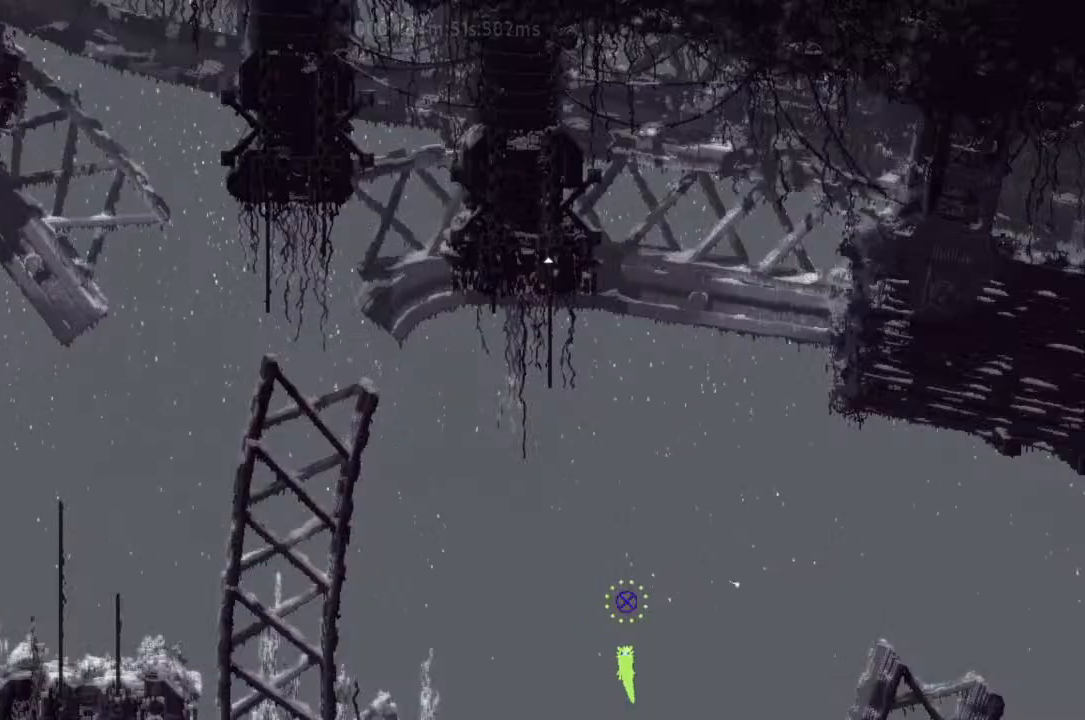
{"keys": ["left", "up"], "events": [[233, "left", "down"], [300, "left", "up"], [400, "left", "down"]]}
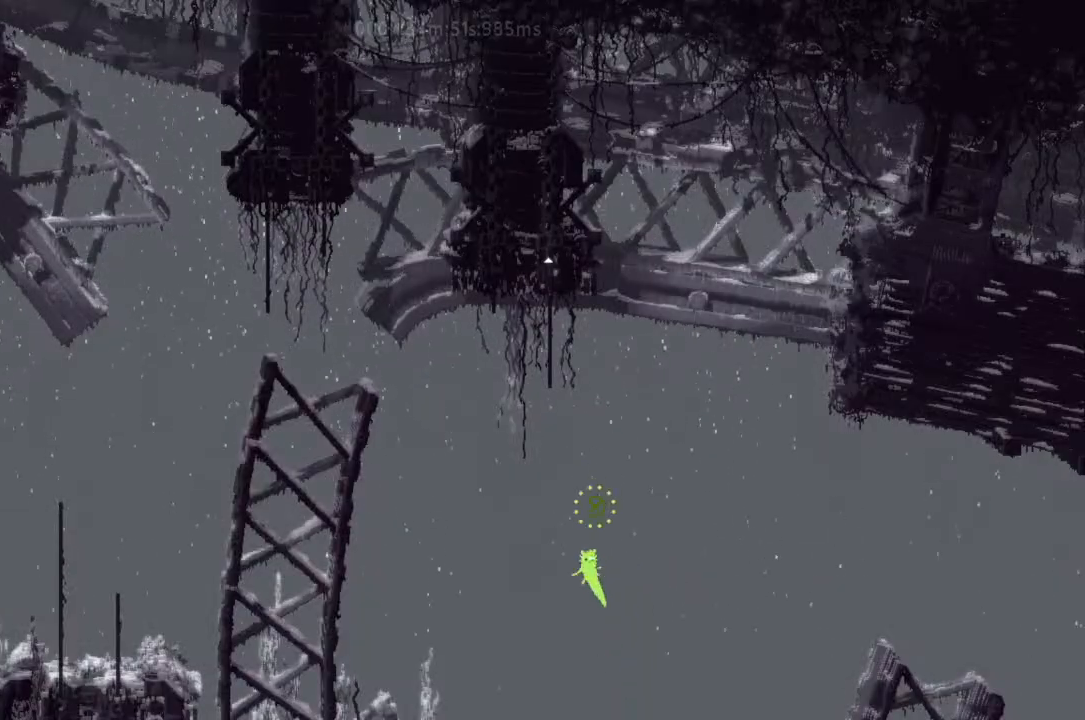
{"keys": ["up"], "events": [[33, "left", "up"]]}
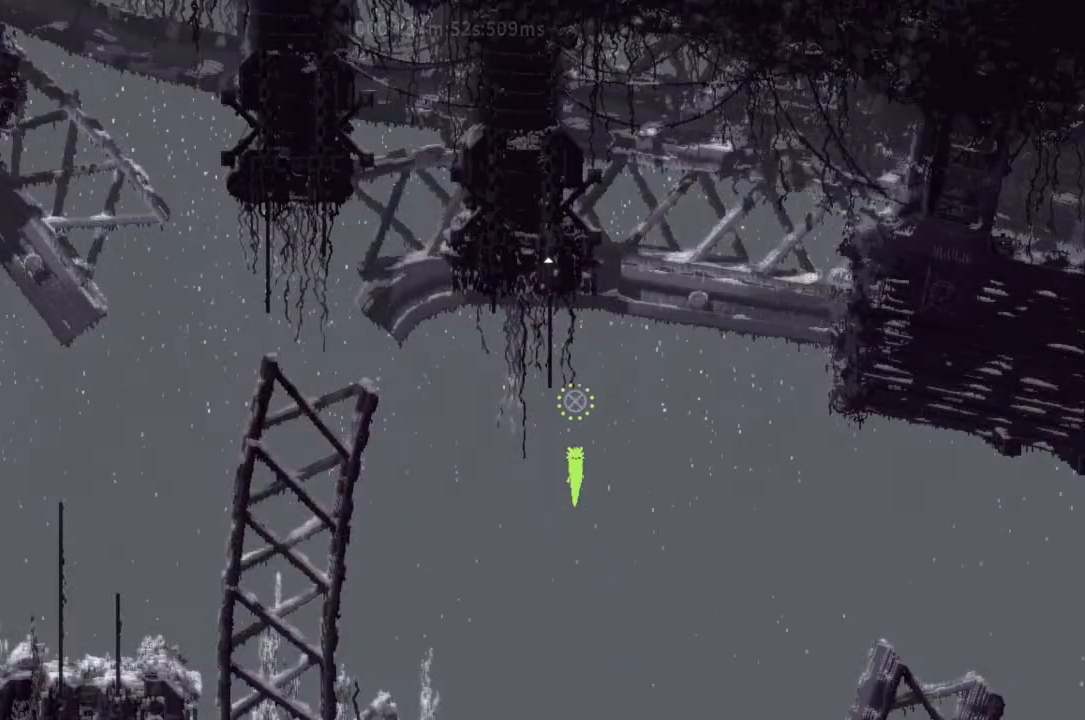
{"keys": ["up"], "events": [[100, "j", "down"], [133, "j", "up"], [267, "j", "down"], [300, "j", "up"], [400, "j", "down"], [500, "j", "up"]]}
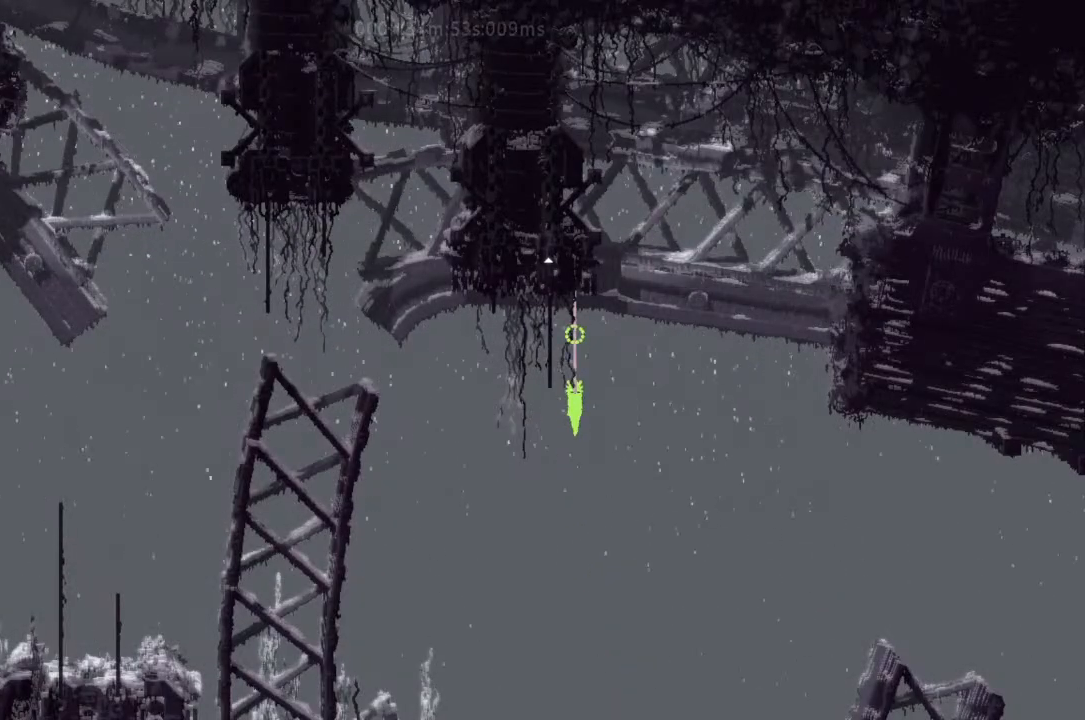
{"keys": ["up"], "events": [[100, "j", "down"], [133, "left", "down"], [167, "j", "up"], [233, "up", "up"], [333, "j", "down"], [333, "left", "up"], [400, "up", "down"], [467, "j", "up"]]}
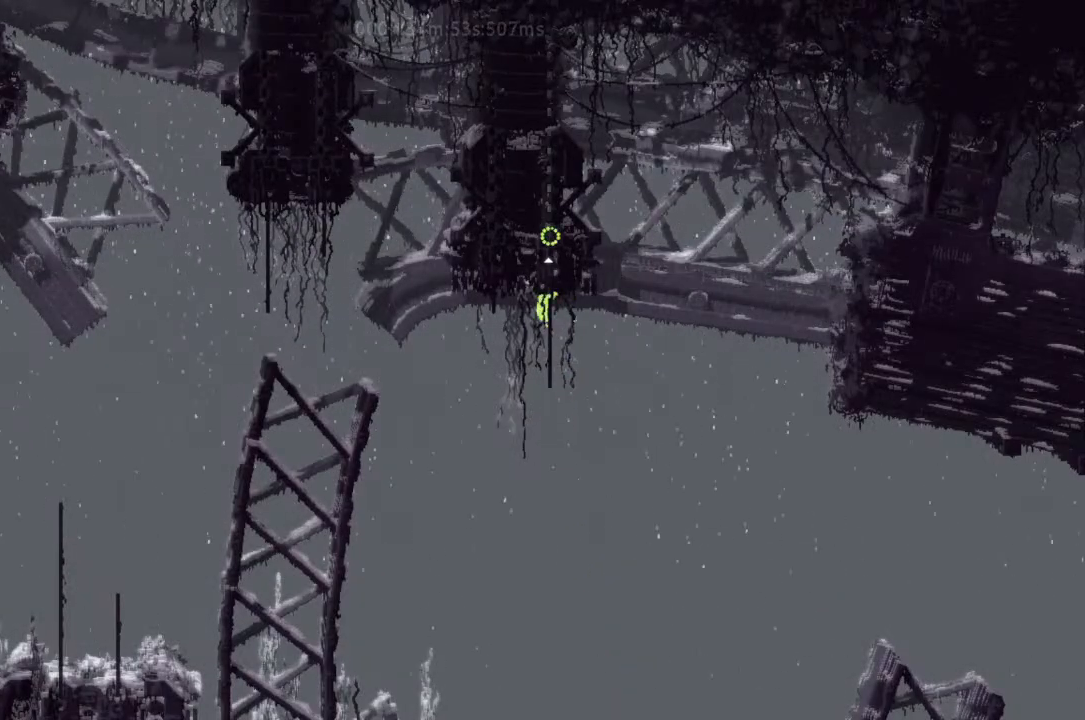
{"keys": ["up"], "events": []}
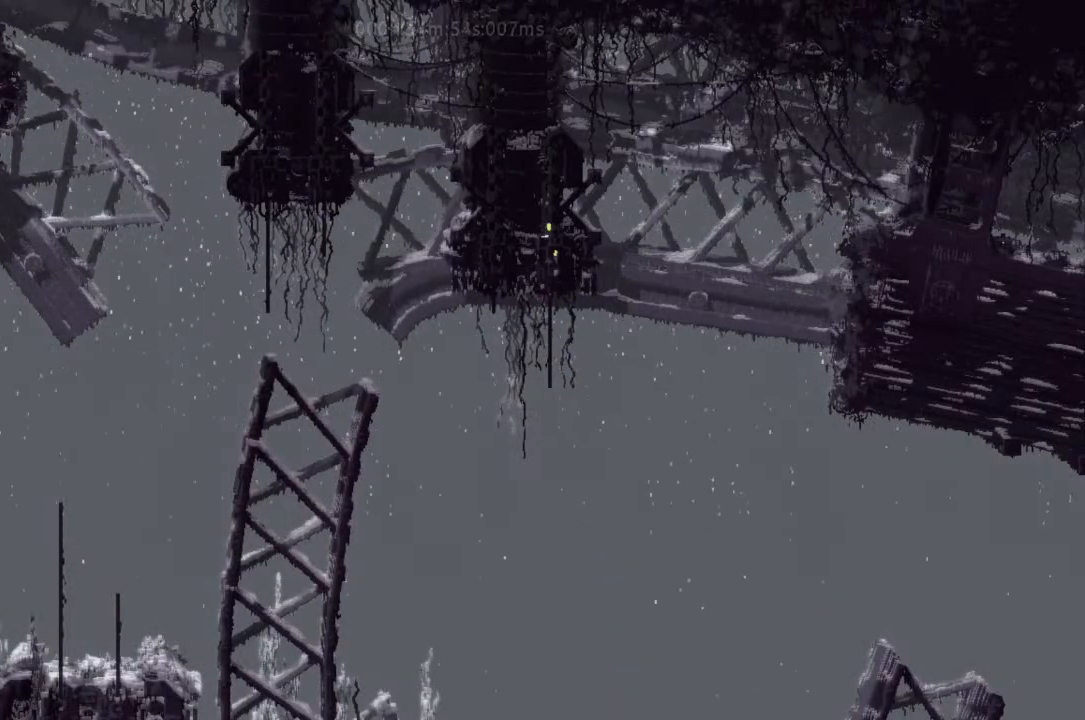
{"keys": ["up"], "events": []}
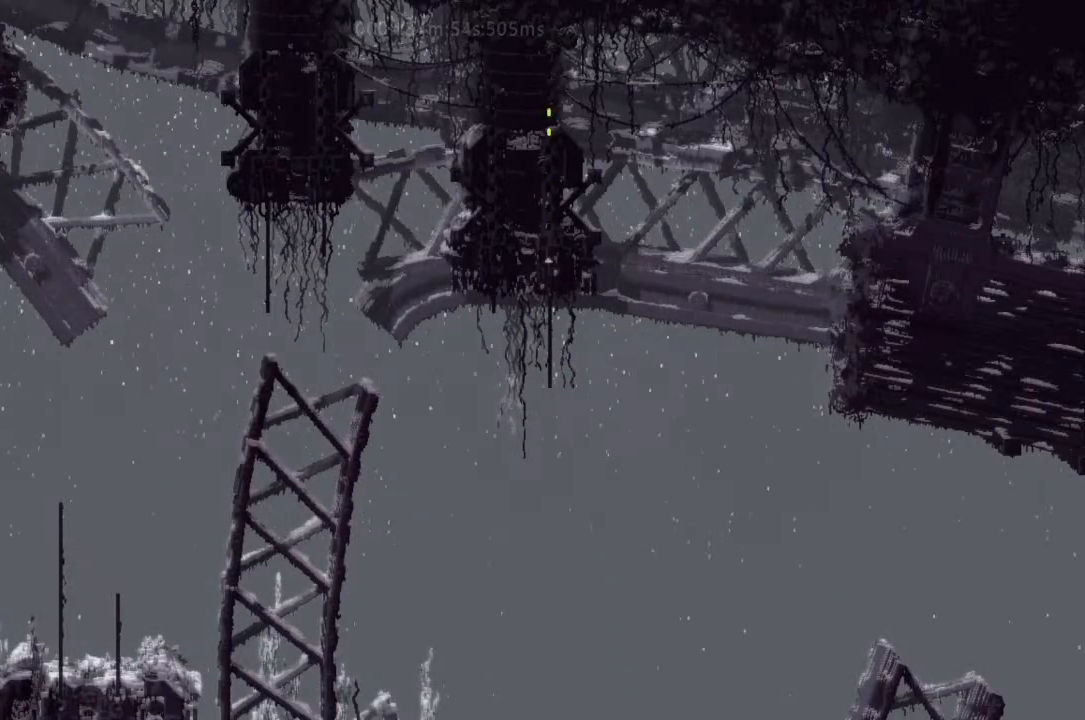
{"keys": ["up"], "events": []}
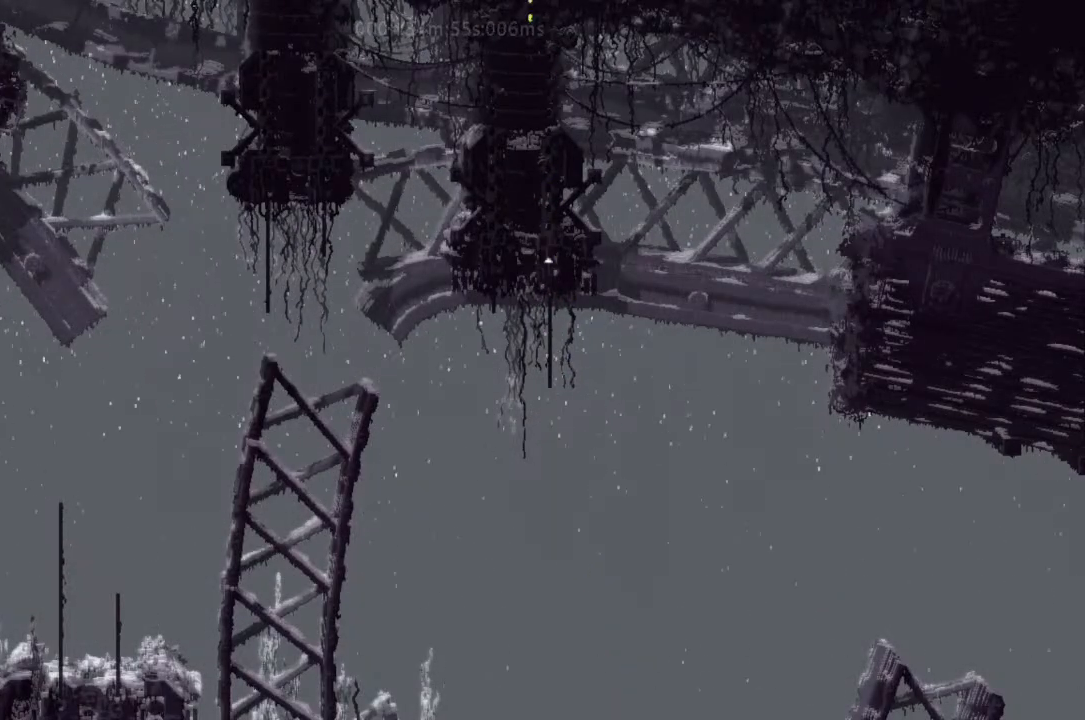
{"keys": ["up"], "events": []}
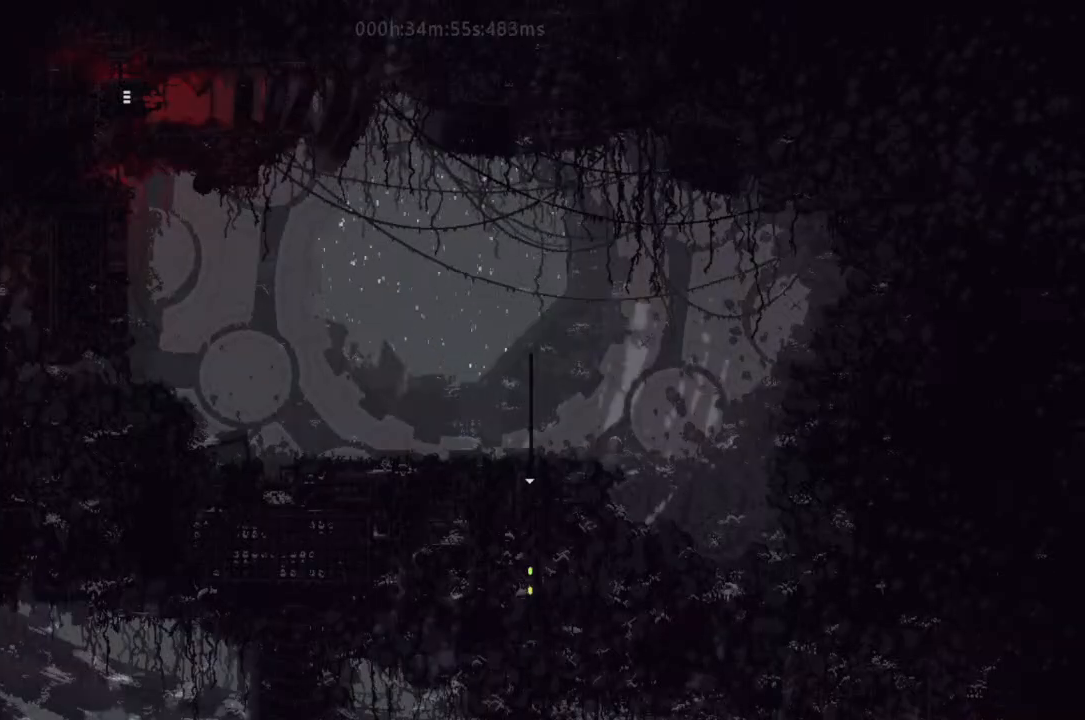
{"keys": ["up"], "events": [[433, "j", "down"], [500, "j", "up"]]}
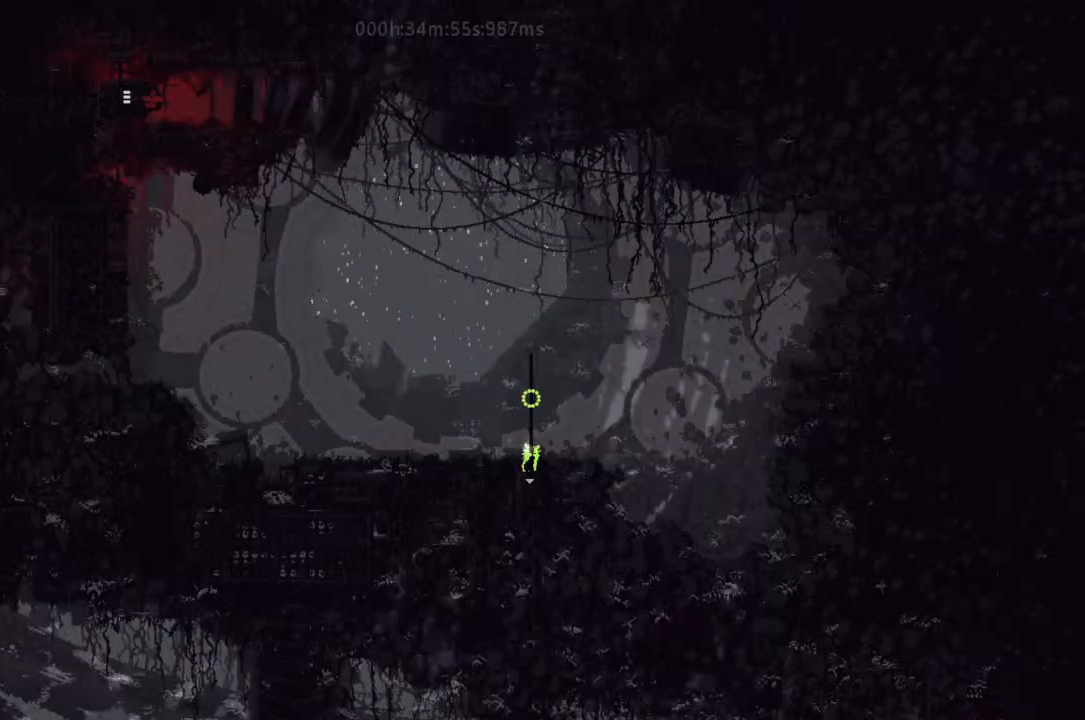
{"keys": ["g", "j", "left", "up"], "events": [[100, "left", "down"], [133, "j", "down"], [167, "j", "up"], [300, "g", "down"], [300, "j", "down"], [433, "j", "up"], [500, "j", "down"]]}
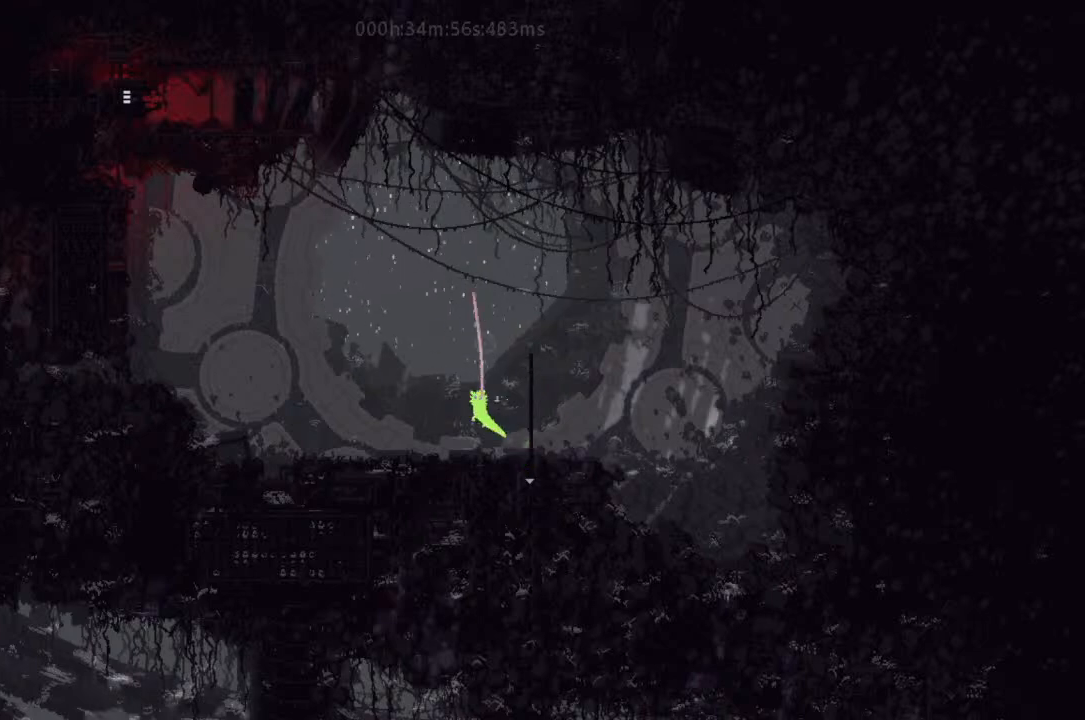
{"keys": ["up"], "events": [[167, "j", "up"], [233, "g", "up"], [400, "left", "up"]]}
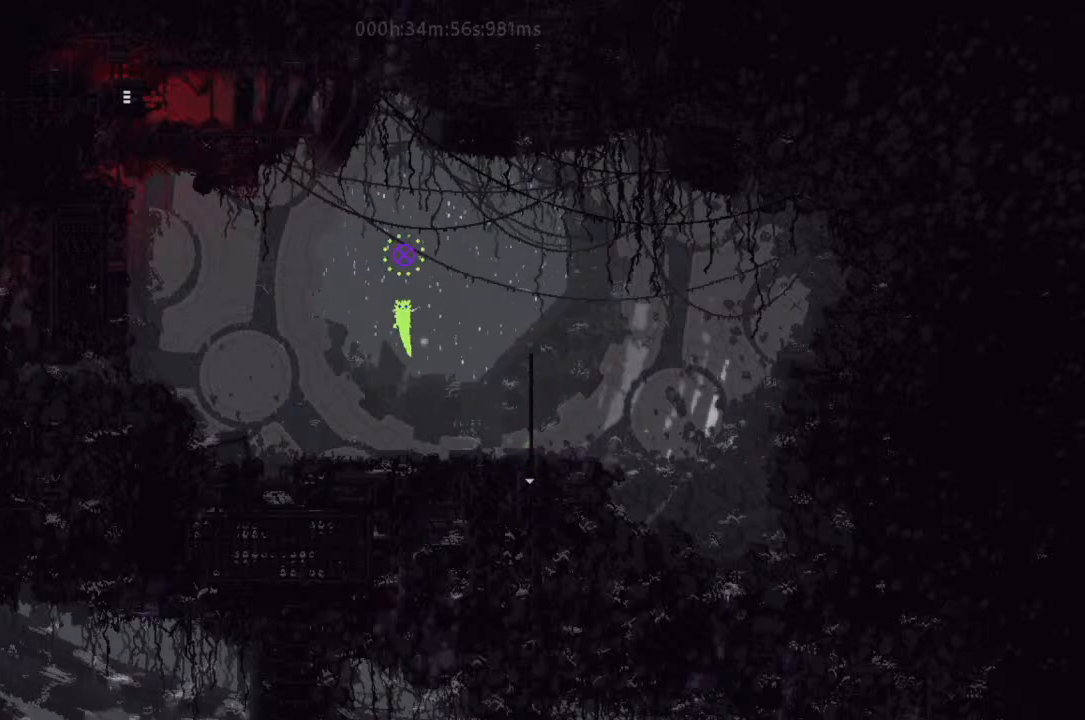
{"keys": ["j", "up"], "events": [[167, "g", "down"], [167, "j", "down"], [300, "g", "up"], [300, "j", "up"], [333, "j", "down"], [467, "j", "up"], [500, "j", "down"]]}
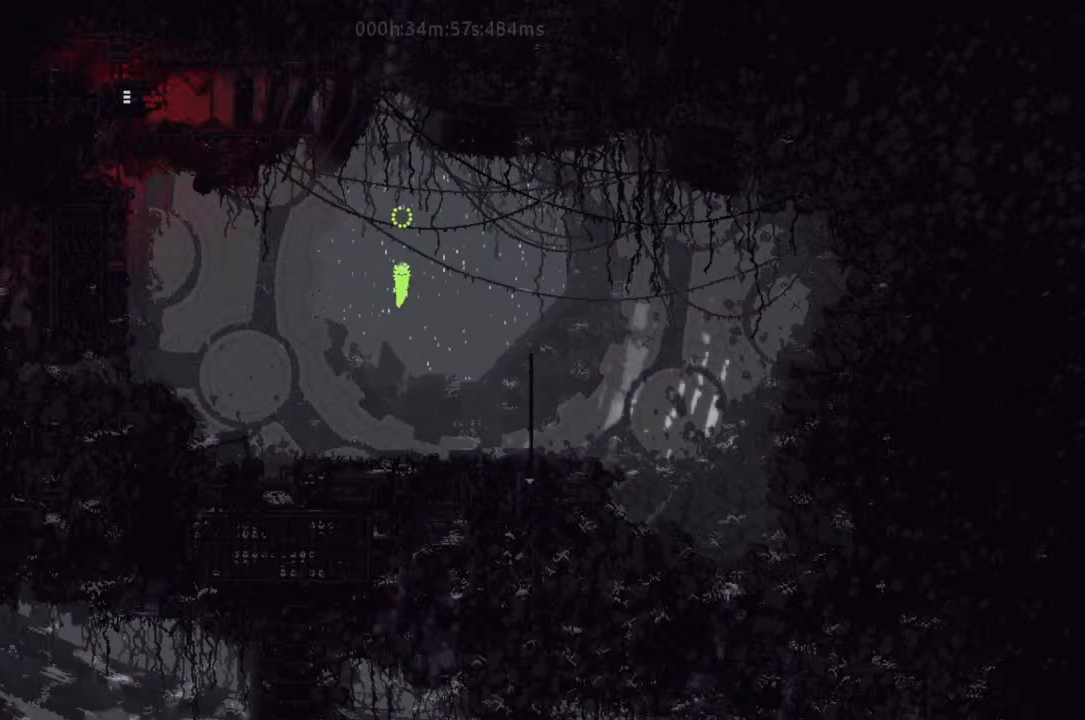
{"keys": ["left", "up"], "events": [[33, "left", "down"], [133, "j", "up"], [167, "j", "down"], [267, "j", "up"], [400, "j", "down"], [500, "j", "up"]]}
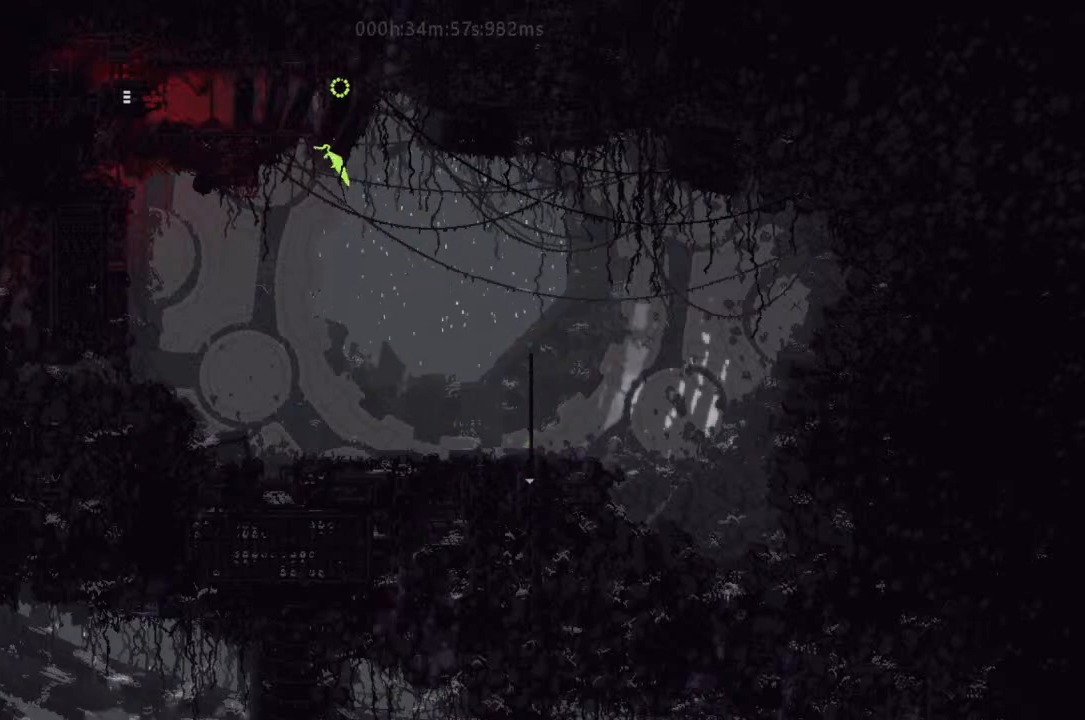
{"keys": ["left"], "events": [[33, "j", "down"], [167, "j", "up"], [233, "up", "up"], [300, "j", "down"], [333, "up", "down"], [467, "j", "up"], [500, "up", "up"]]}
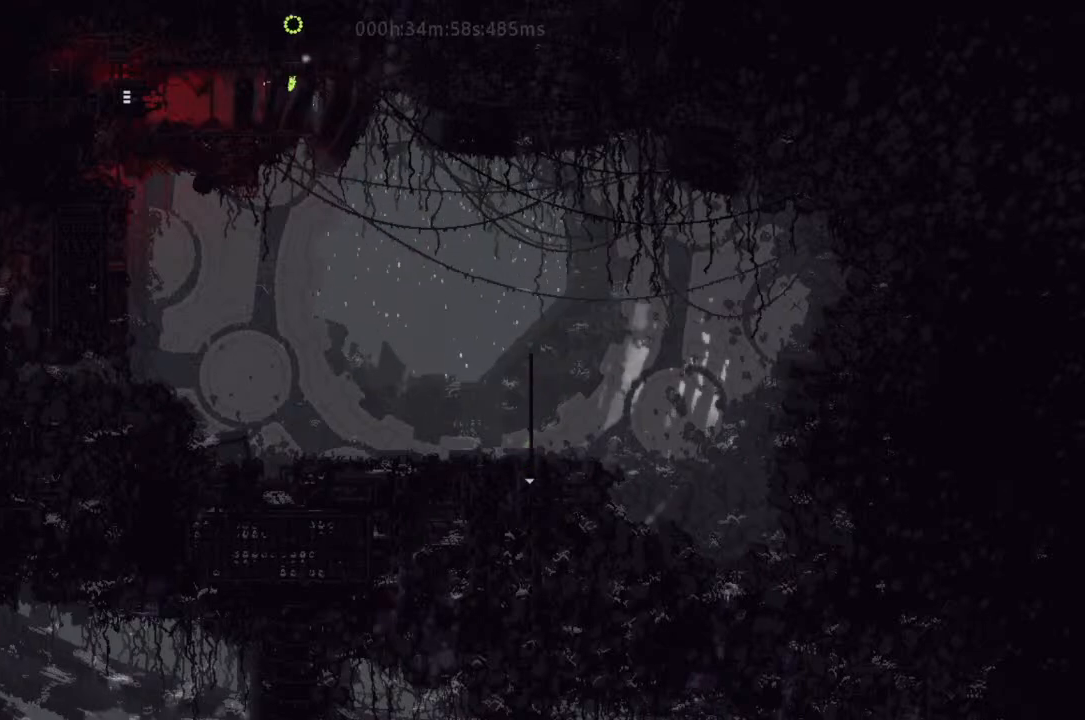
{"keys": ["left", "up"], "events": [[500, "up", "down"]]}
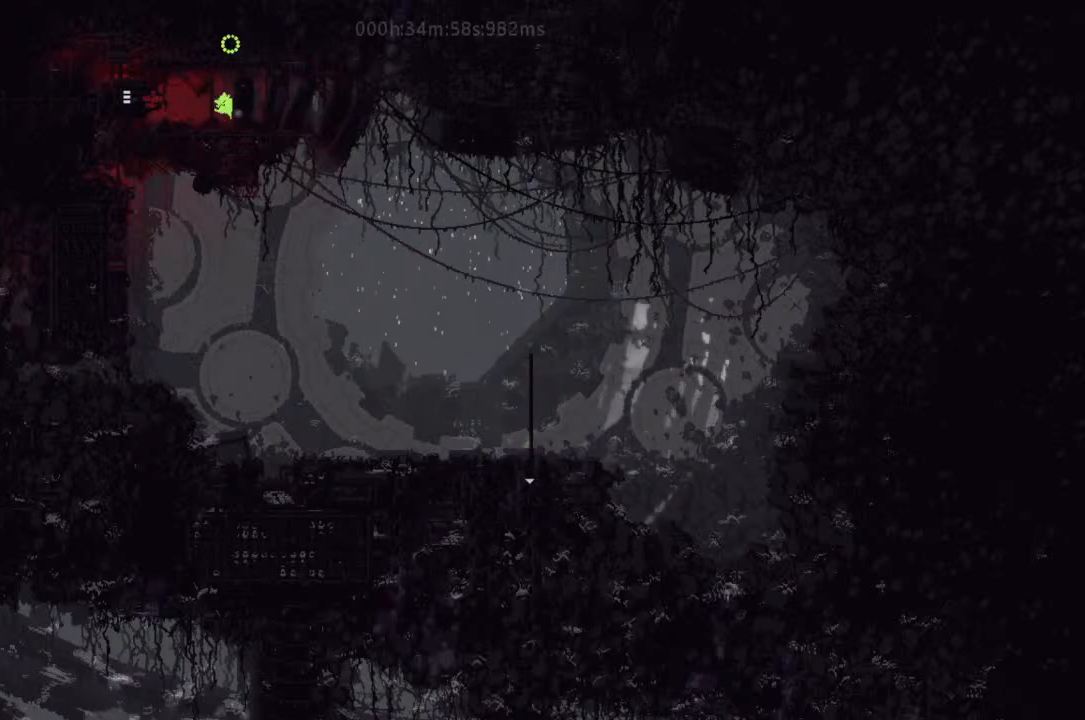
{"keys": ["left"], "events": [[133, "up", "up"], [400, "j", "down"], [500, "j", "up"]]}
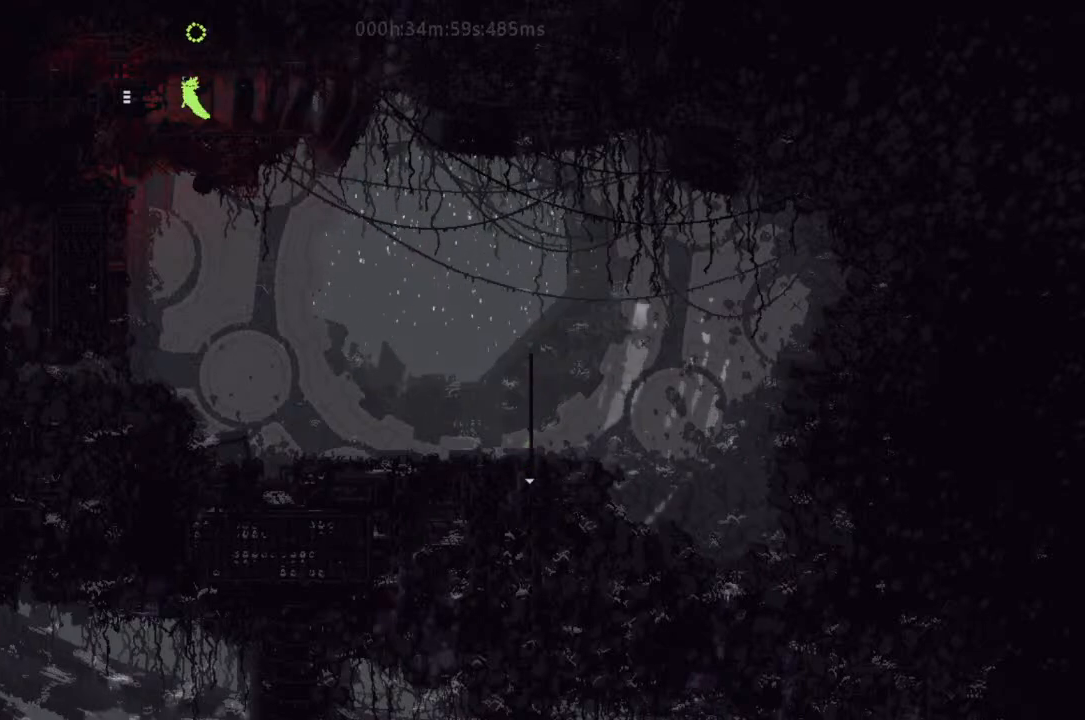
{"keys": ["left"], "events": []}
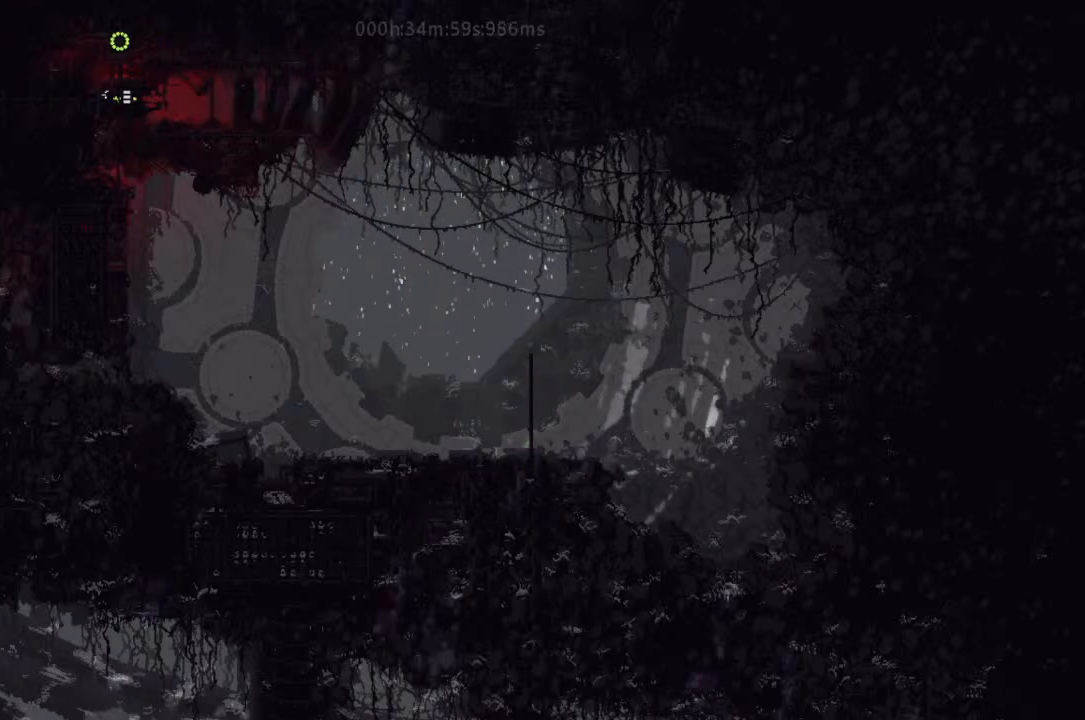
{"keys": ["left"], "events": []}
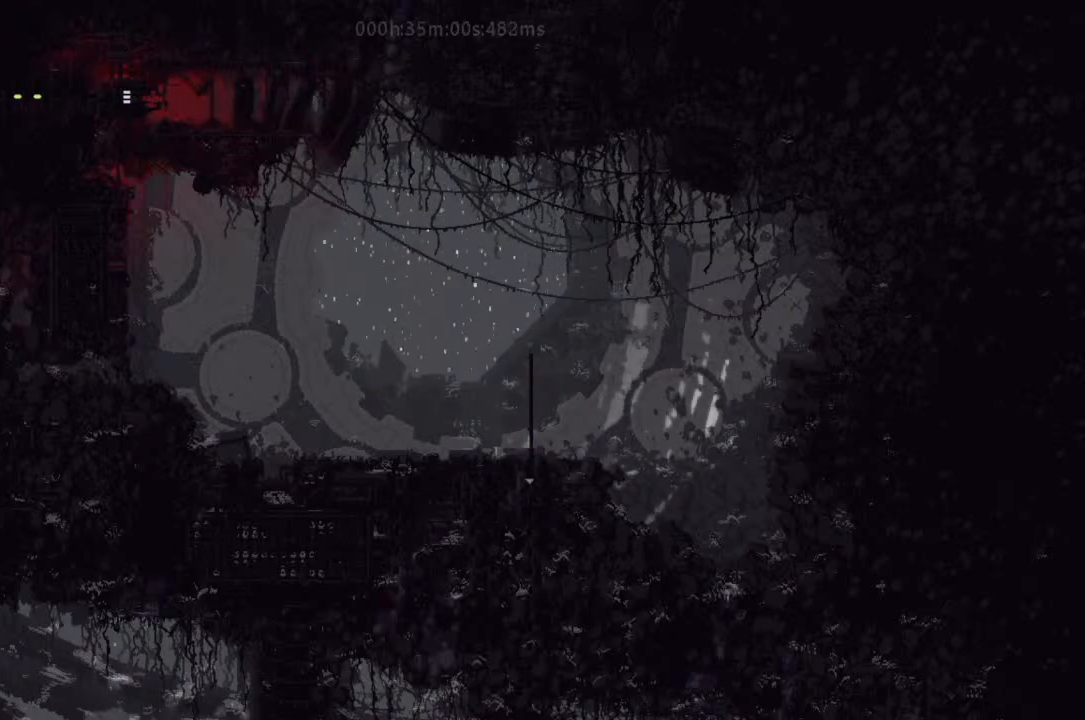
{"keys": ["left"], "events": []}